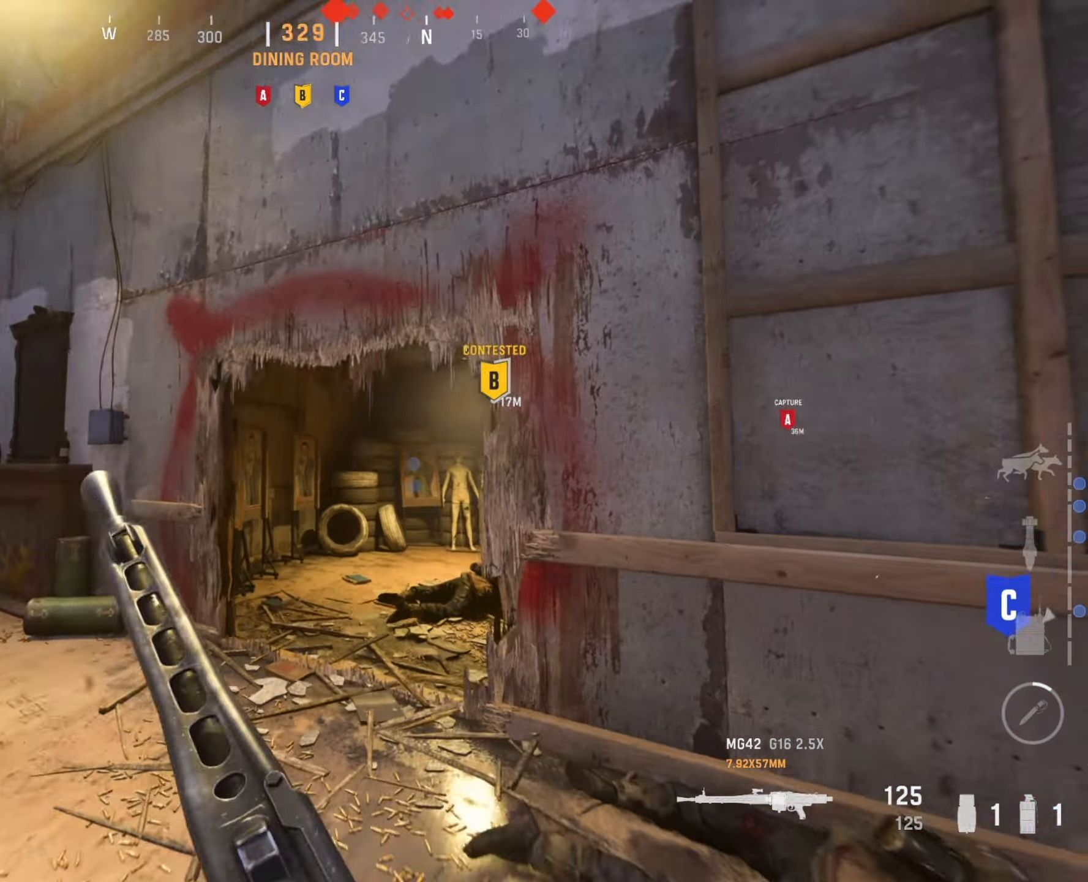
Gameplay with a controller (Xbox layout); each line is a JSON object with the inputs held at the frame after it. "events" lists button and stick changes between this image and that frame as [ms after this image, input, new state], when the widget could be followed in between.
{"buttons": [], "left_stick": "up", "right_stick": "right", "events": [[33, "Y", "up"], [33, "right_stick", "down-right"], [216, "right_stick", "center"], [433, "right_stick", "right"]]}
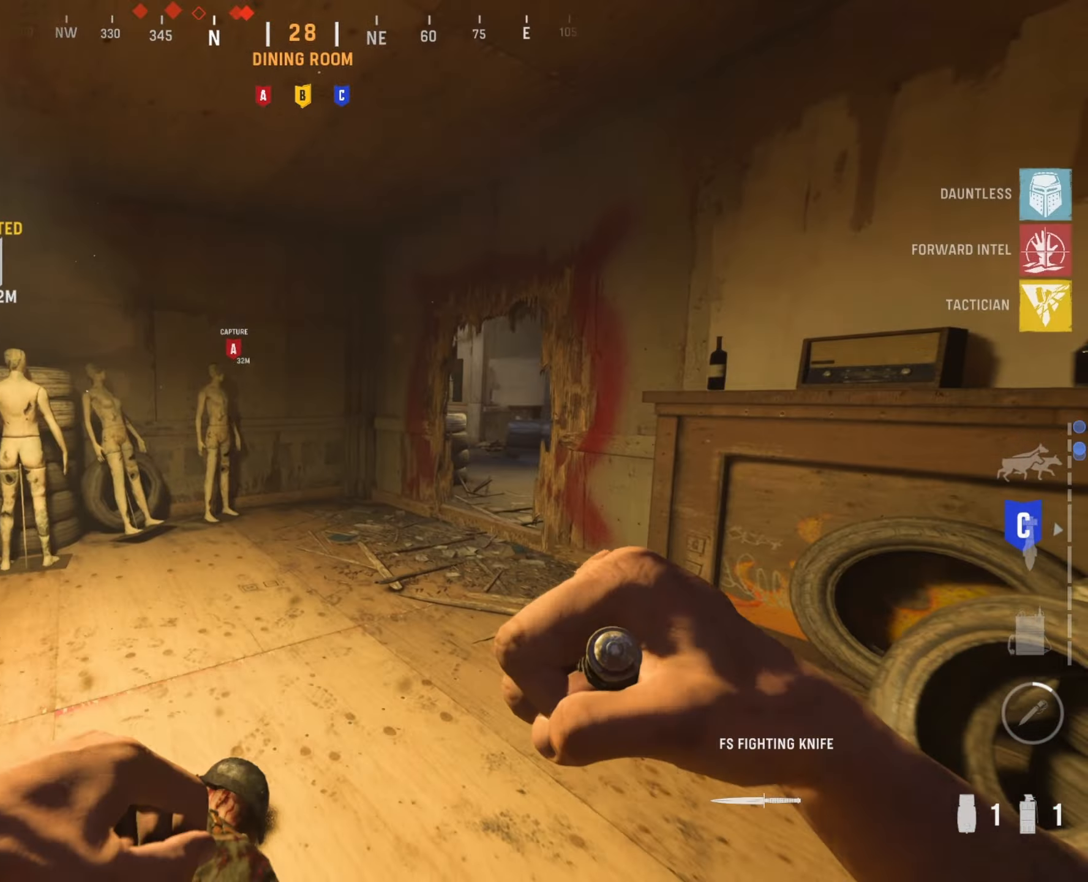
{"buttons": [], "left_stick": "up-right", "right_stick": "left", "events": [[16, "left_stick", "up-right"], [66, "right_stick", "center"], [250, "right_stick", "right"], [350, "right_stick", "center"], [466, "right_stick", "left"]]}
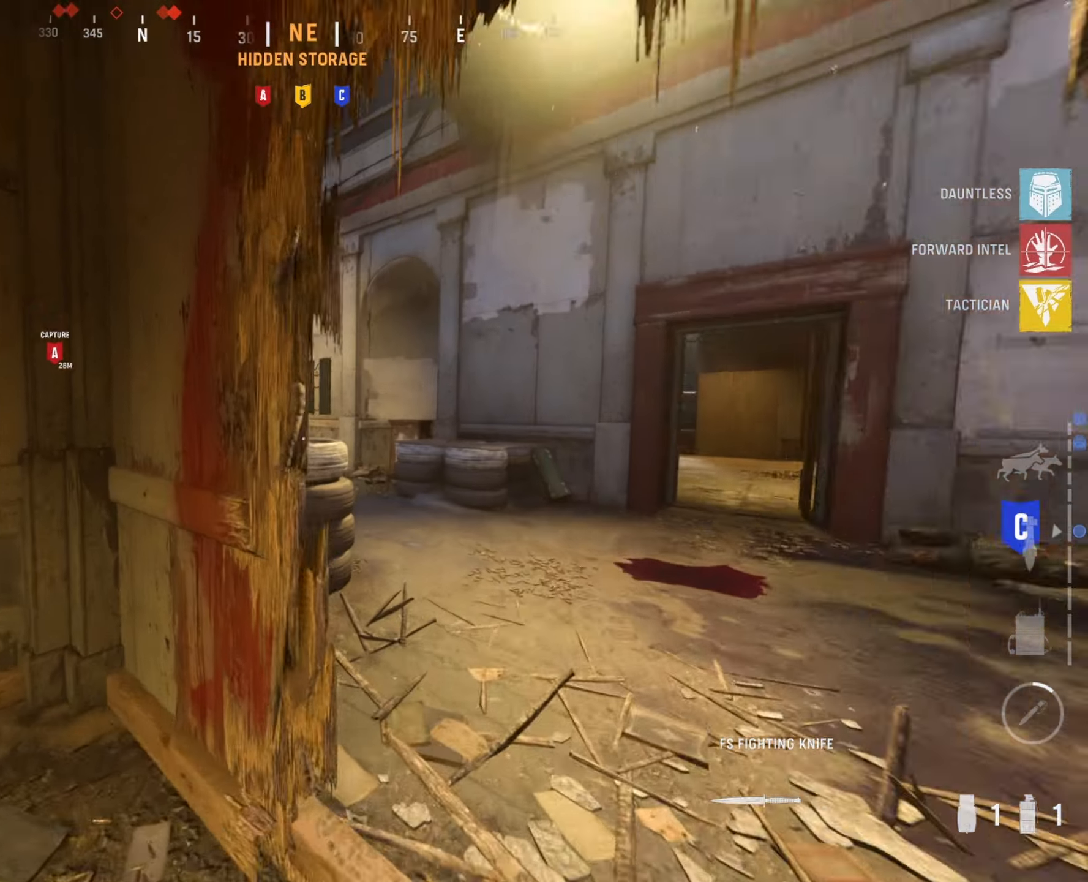
{"buttons": ["L2"], "left_stick": "right", "right_stick": "center", "events": [[150, "left_stick", "right"], [183, "right_stick", "center"], [300, "right_stick", "left"], [366, "L2", "down"], [400, "right_stick", "center"]]}
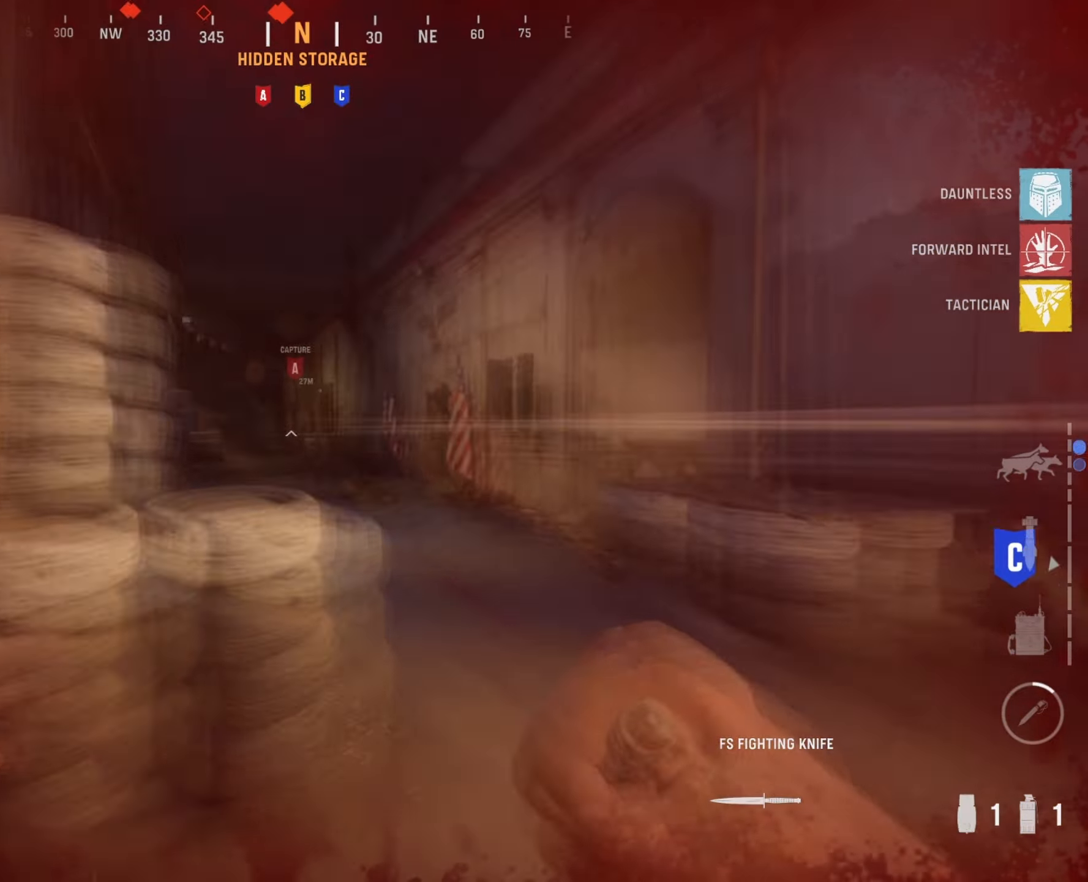
{"buttons": [], "left_stick": "left", "right_stick": "up", "events": [[100, "left_stick", "left"], [116, "right_stick", "up-left"], [216, "L2", "up"], [266, "right_stick", "up"]]}
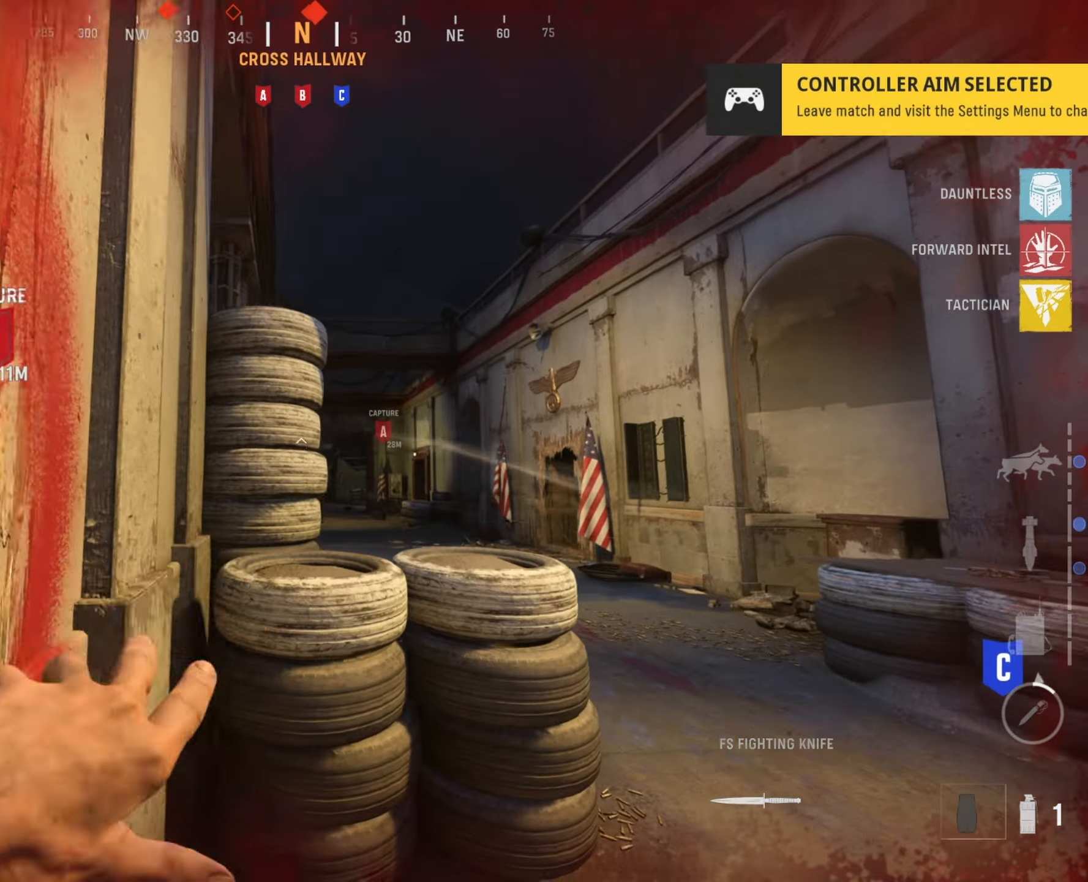
{"buttons": [], "left_stick": "down-right", "right_stick": "down", "events": [[50, "right_stick", "center"], [283, "left_stick", "up"], [333, "right_stick", "down"], [366, "left_stick", "right"], [450, "left_stick", "down-right"]]}
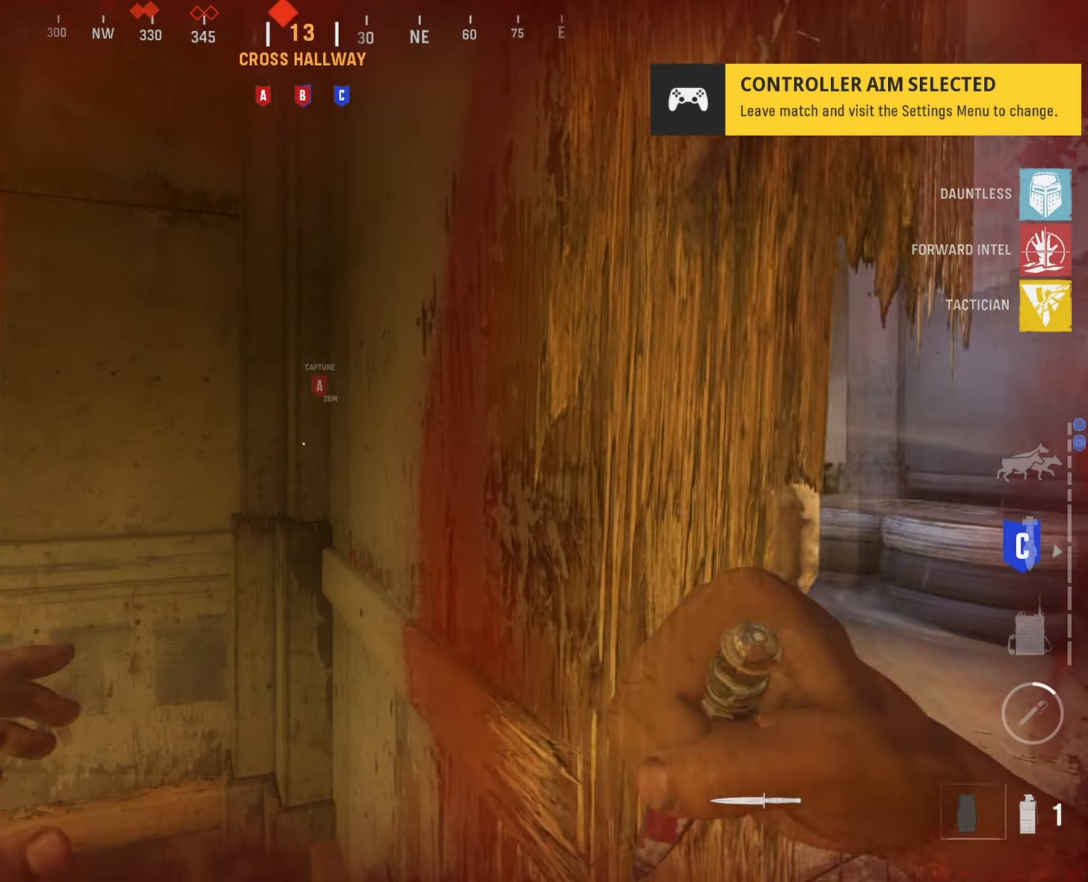
{"buttons": [], "left_stick": "up", "right_stick": "left", "events": [[16, "right_stick", "center"], [150, "left_stick", "right"], [300, "left_stick", "up-right"], [466, "right_stick", "left"], [500, "left_stick", "up"]]}
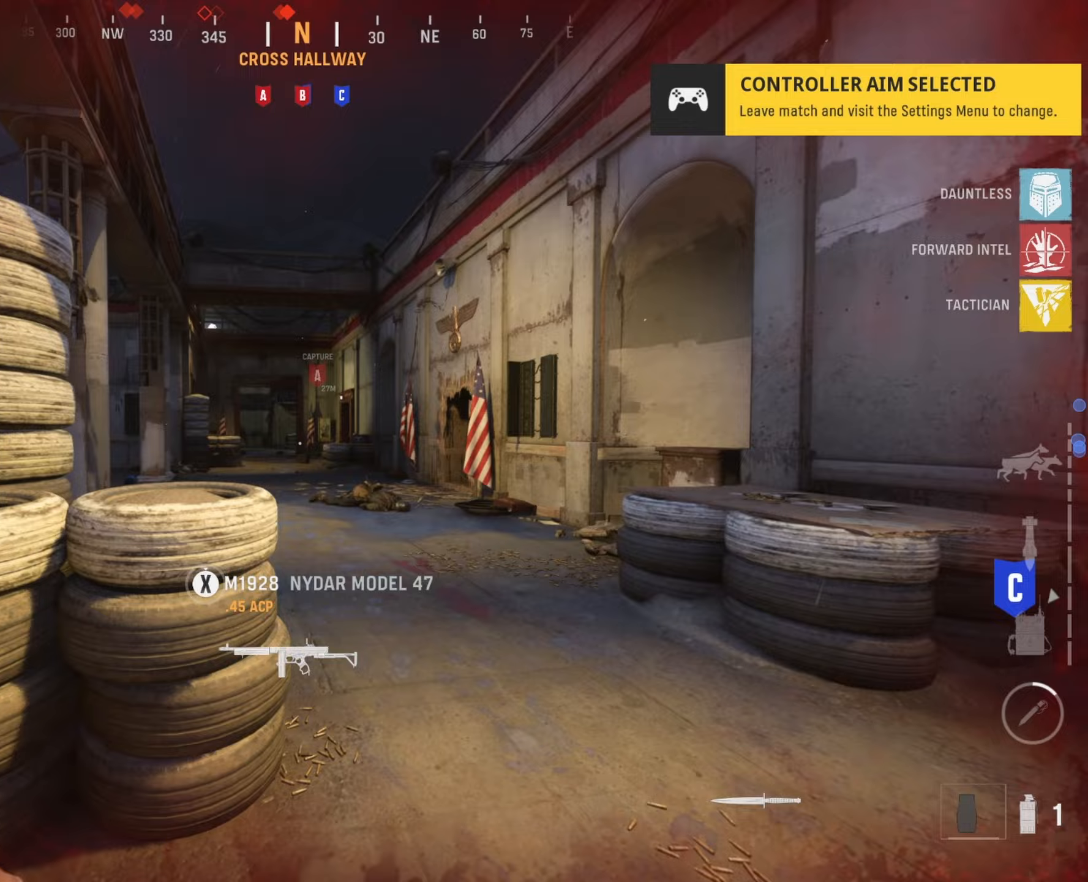
{"buttons": [], "left_stick": "up", "right_stick": "center", "events": [[383, "right_stick", "center"]]}
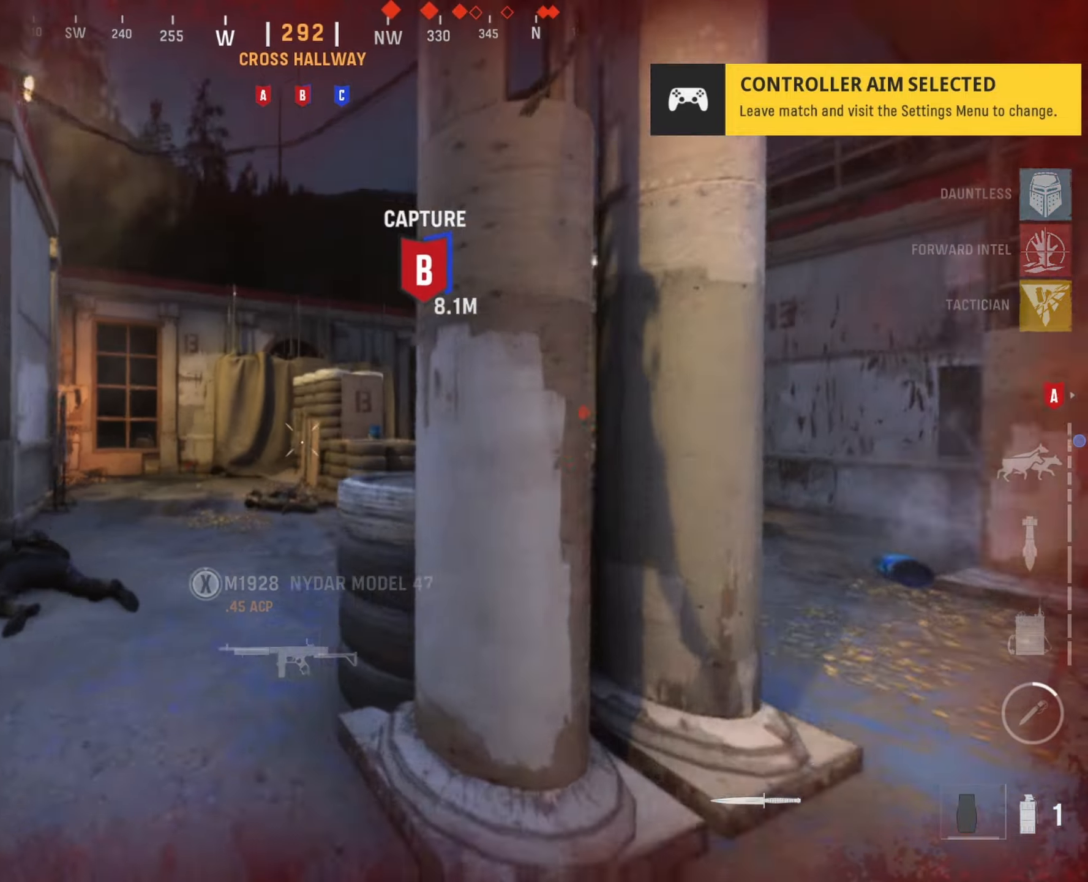
{"buttons": [], "left_stick": "up-right", "right_stick": "right", "events": [[167, "right_stick", "right"], [483, "left_stick", "up-right"]]}
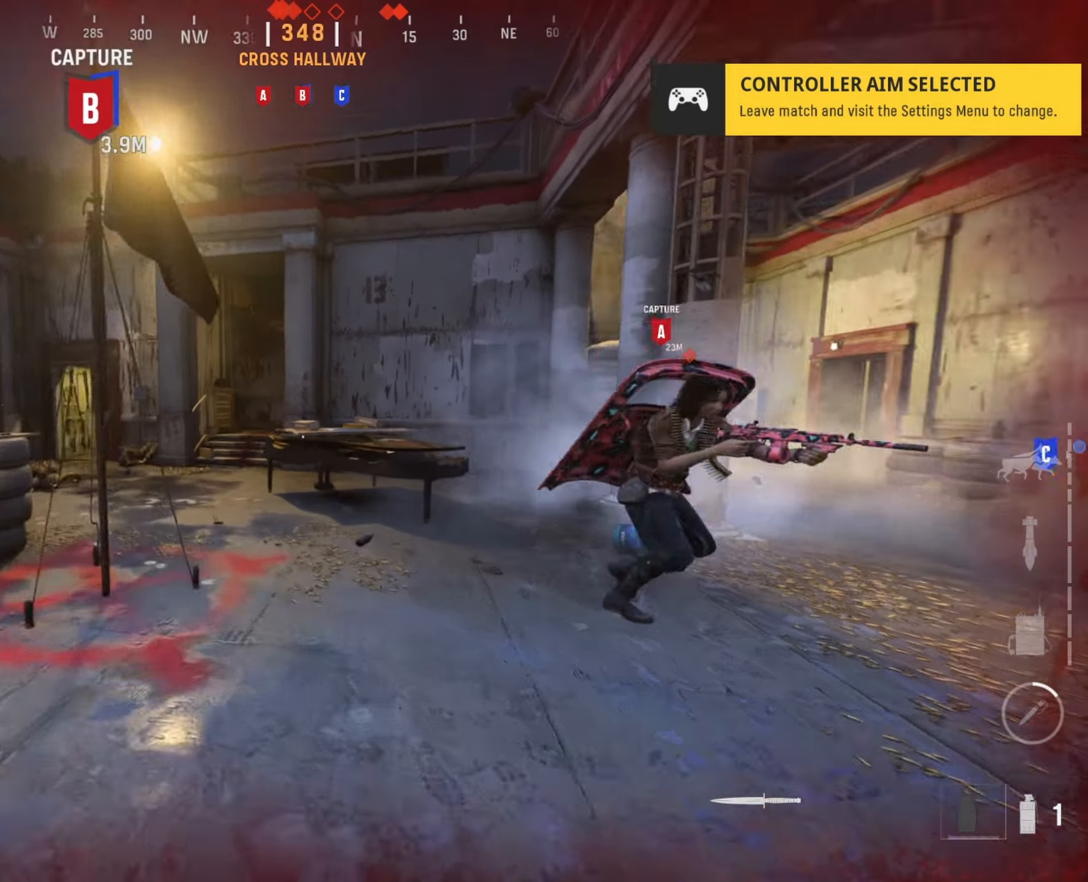
{"buttons": ["R3"], "left_stick": "up-right", "right_stick": "center", "events": [[367, "right_stick", "left"], [450, "R3", "down"], [483, "right_stick", "center"]]}
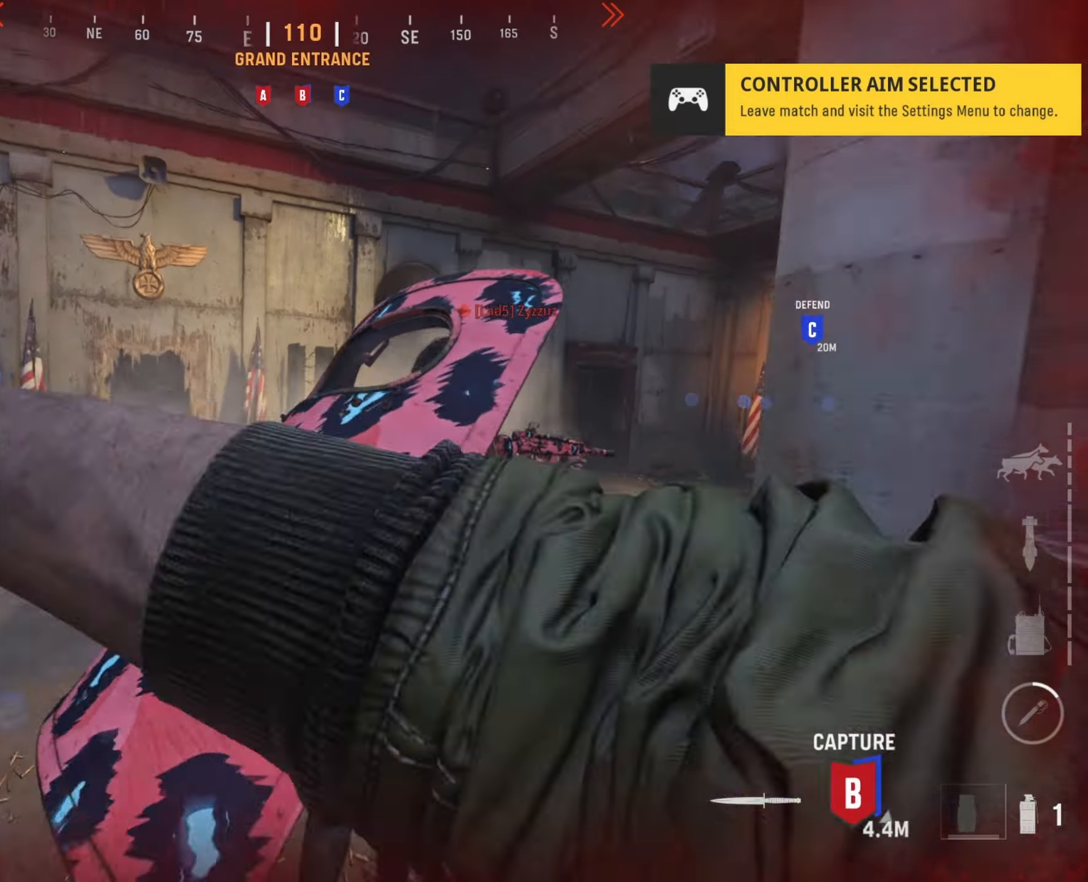
{"buttons": [], "left_stick": "up-left", "right_stick": "left", "events": [[117, "R3", "up"], [283, "right_stick", "left"], [500, "left_stick", "up-left"]]}
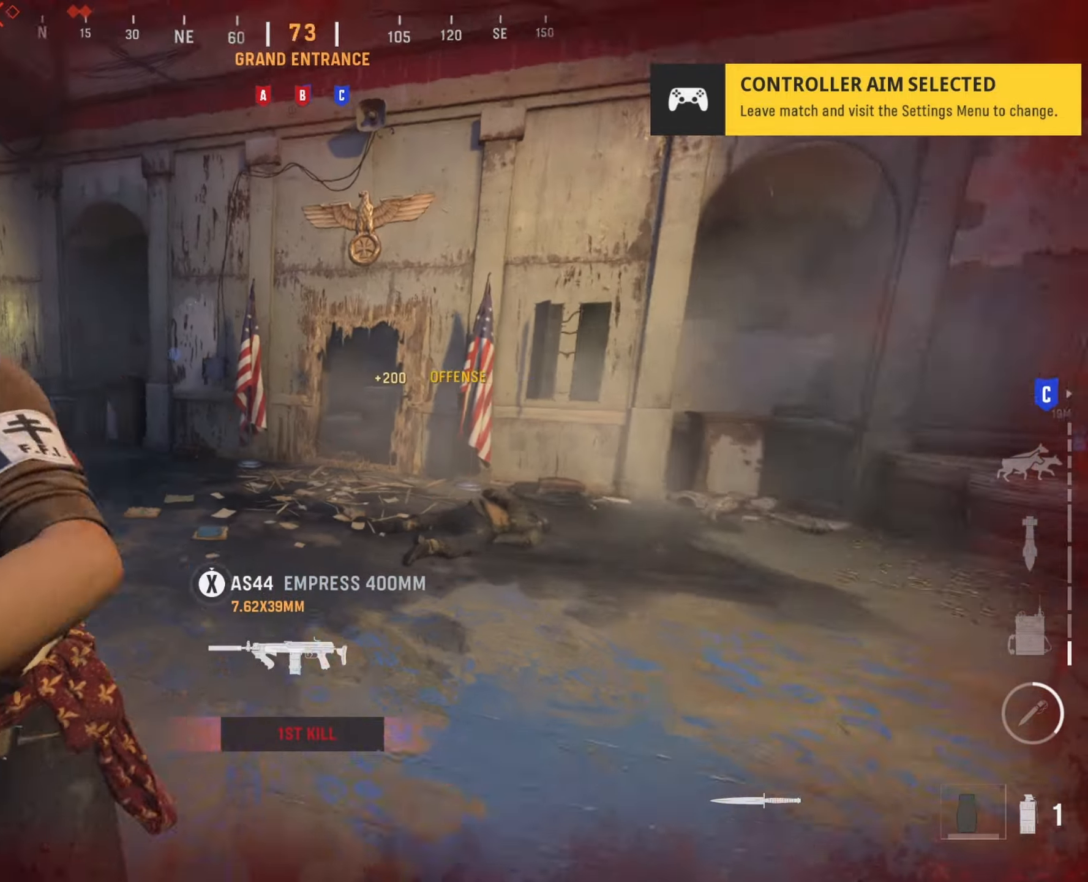
{"buttons": [], "left_stick": "up-right", "right_stick": "right", "events": [[250, "left_stick", "up"], [317, "right_stick", "center"], [400, "right_stick", "right"], [483, "left_stick", "up-right"]]}
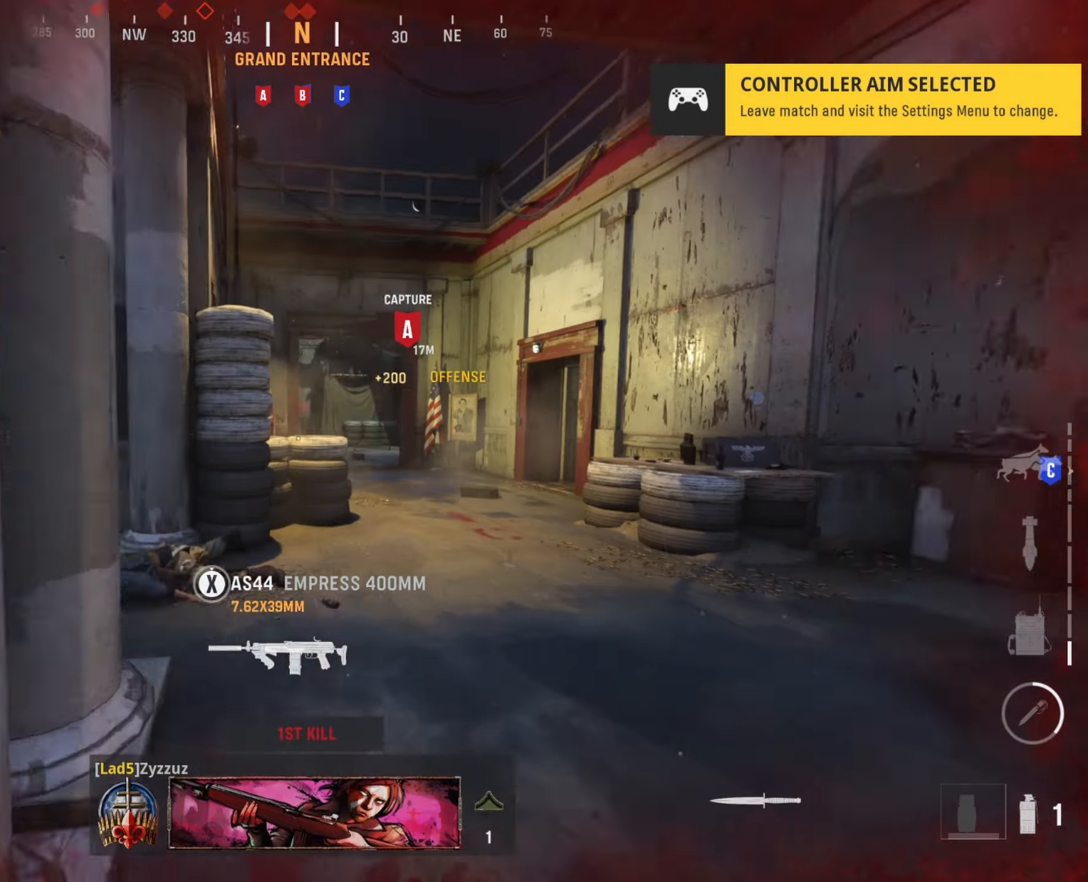
{"buttons": [], "left_stick": "up", "right_stick": "left", "events": [[67, "right_stick", "center"], [150, "left_stick", "up"], [167, "right_stick", "left"], [283, "right_stick", "center"], [450, "right_stick", "left"]]}
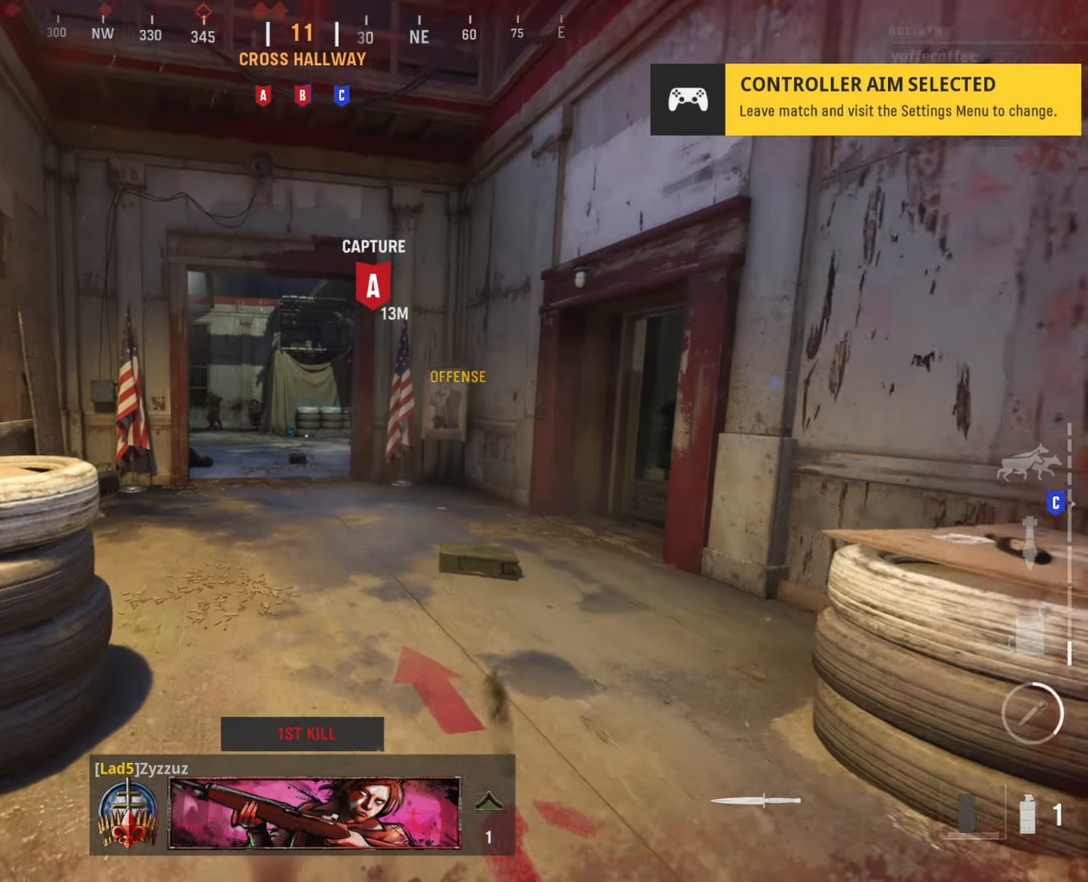
{"buttons": [], "left_stick": "up-left", "right_stick": "center", "events": [[183, "left_stick", "up-left"], [233, "right_stick", "center"]]}
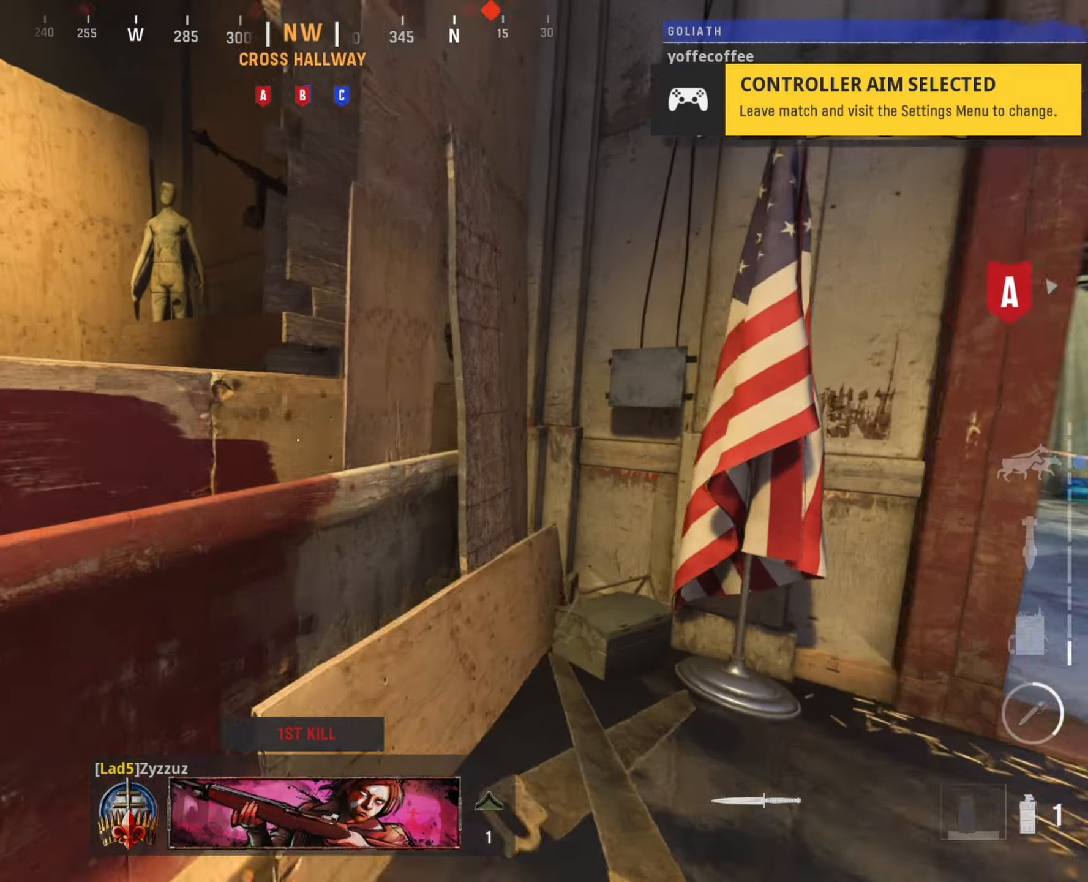
{"buttons": [], "left_stick": "up-right", "right_stick": "center", "events": [[33, "right_stick", "right"], [217, "left_stick", "up"], [350, "left_stick", "up-right"], [483, "right_stick", "center"]]}
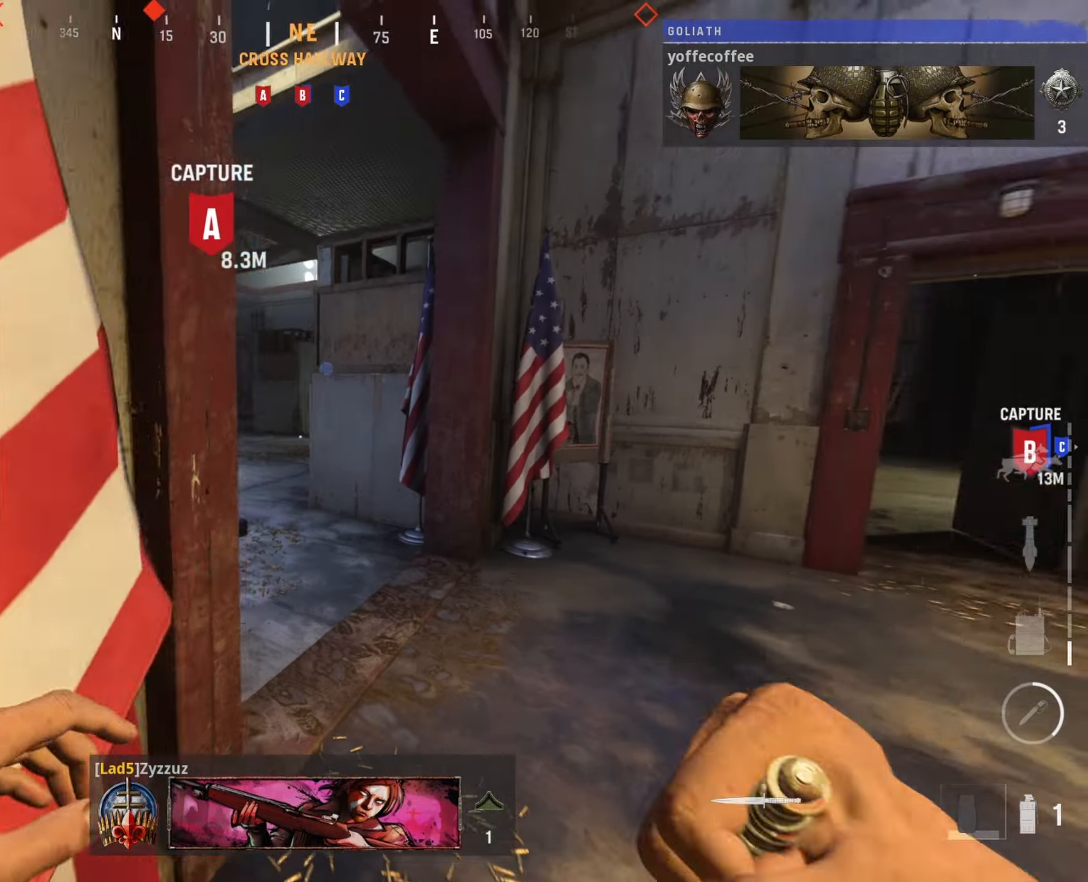
{"buttons": [], "left_stick": "up", "right_stick": "right", "events": [[33, "right_stick", "left"], [200, "left_stick", "up"], [350, "right_stick", "center"], [417, "right_stick", "right"]]}
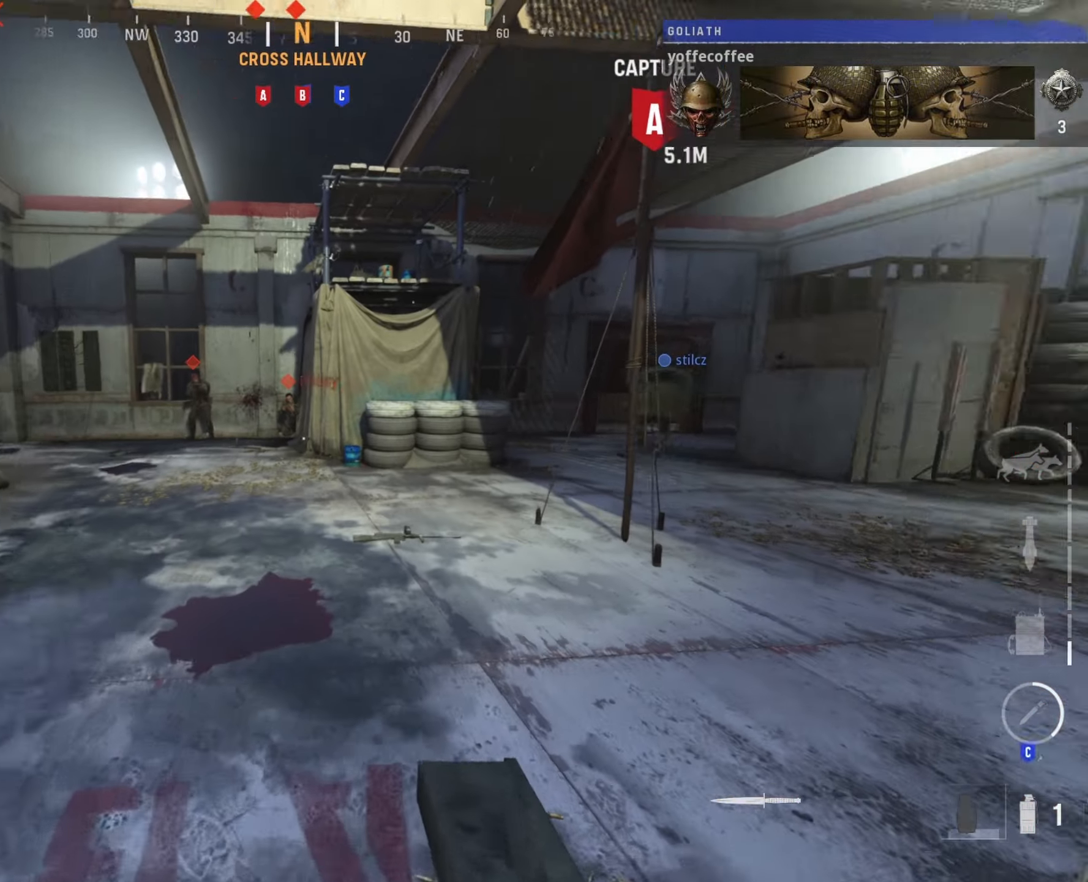
{"buttons": ["B"], "left_stick": "up", "right_stick": "left", "events": [[133, "right_stick", "center"], [183, "B", "down"], [317, "B", "up"], [383, "B", "down"], [383, "right_stick", "left"]]}
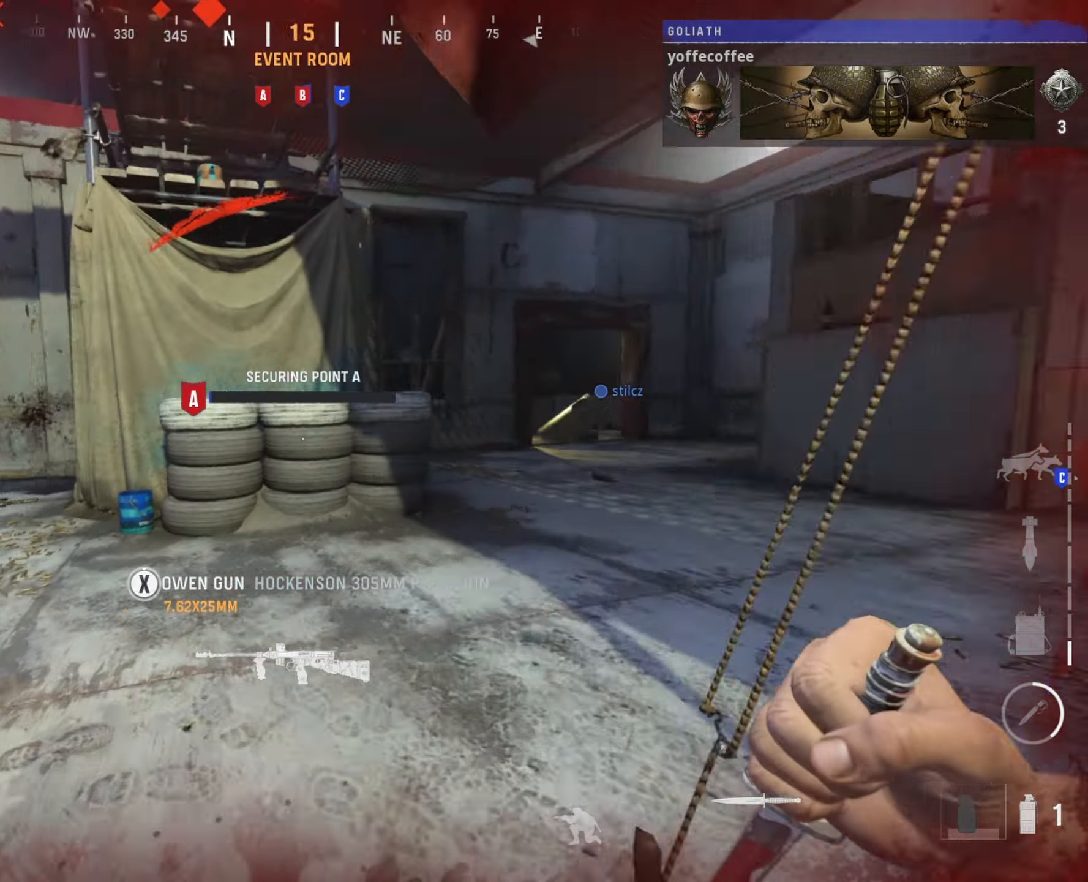
{"buttons": [], "left_stick": "up", "right_stick": "center", "events": [[67, "B", "up"], [100, "left_stick", "up-right"], [117, "A", "down"], [284, "A", "up"], [417, "left_stick", "up"], [500, "right_stick", "center"]]}
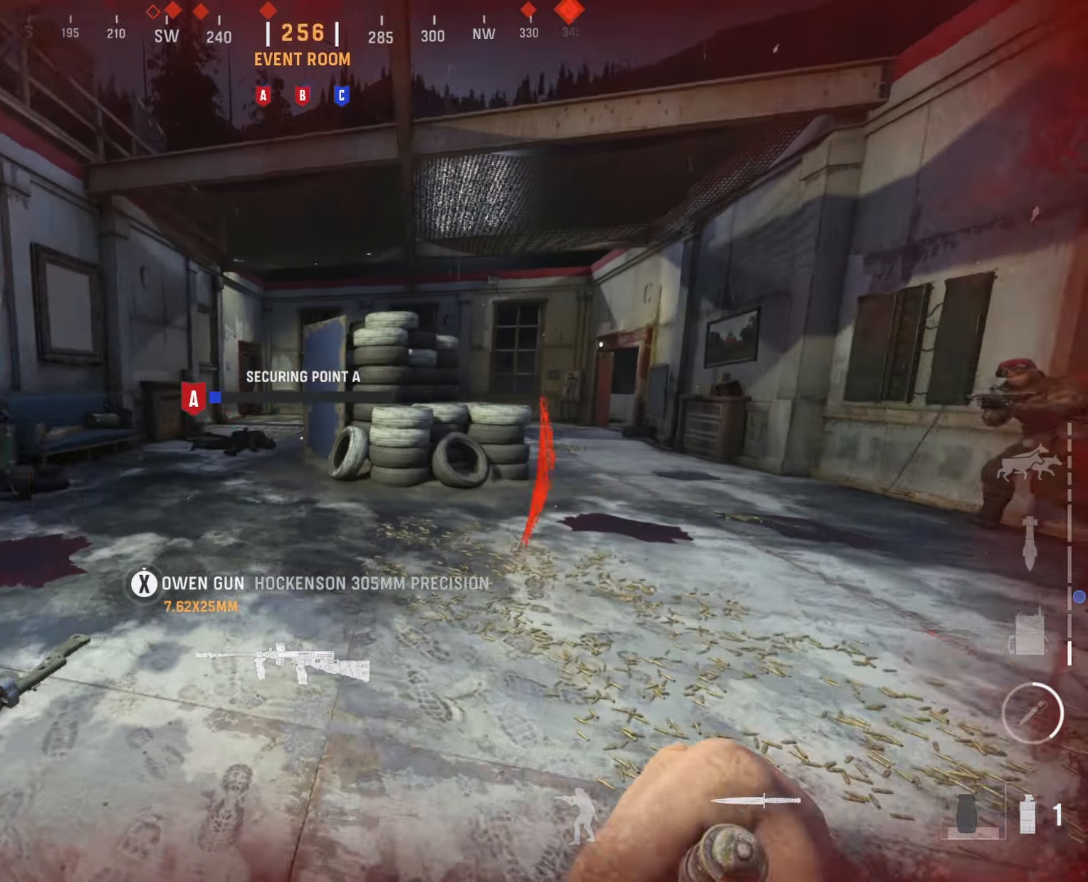
{"buttons": [], "left_stick": "up", "right_stick": "center", "events": [[67, "right_stick", "right"], [417, "right_stick", "center"]]}
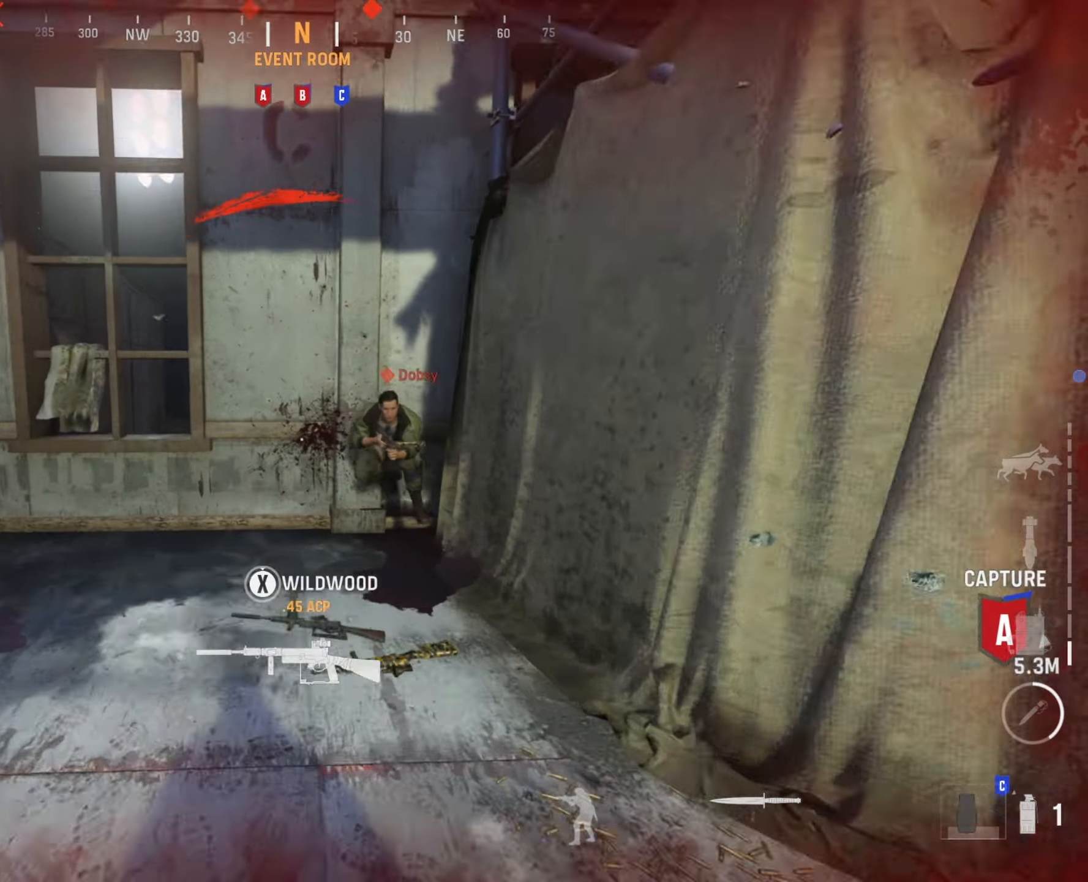
{"buttons": [], "left_stick": "up", "right_stick": "center", "events": [[217, "right_stick", "right"], [317, "right_stick", "down-right"], [450, "right_stick", "center"]]}
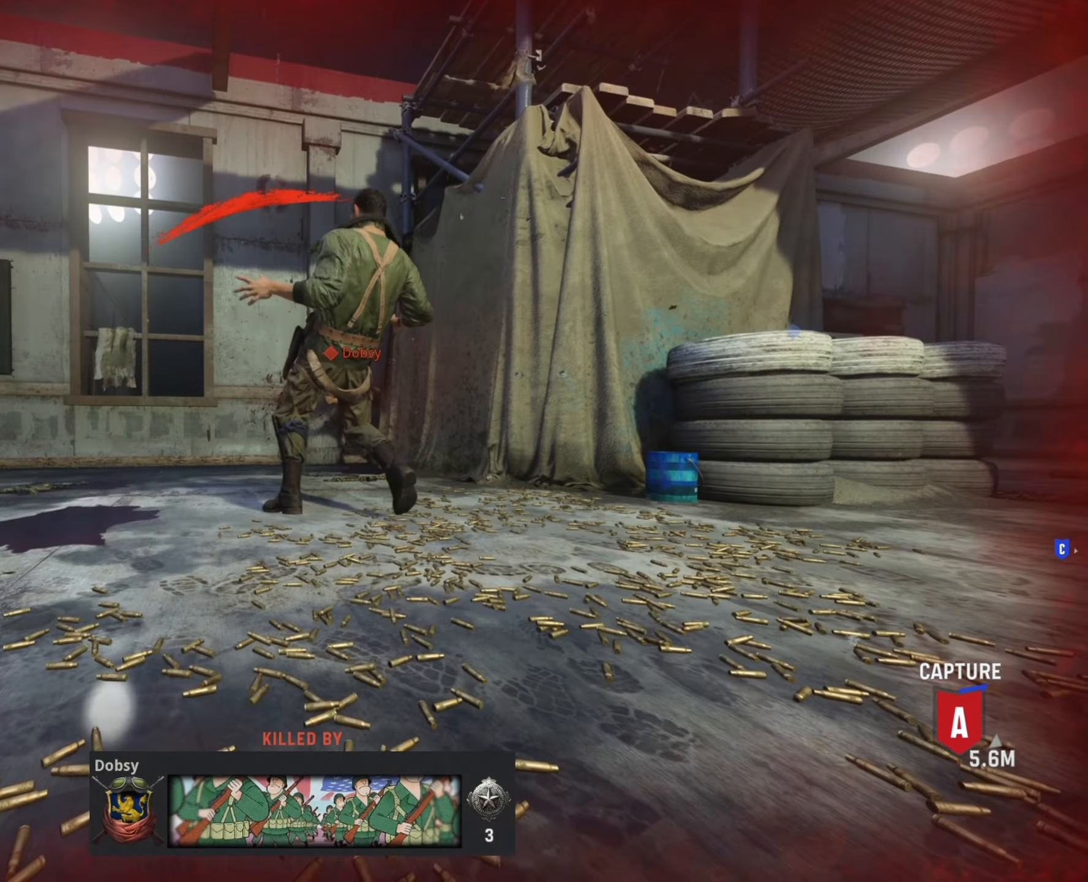
{"buttons": ["X"], "left_stick": "center", "right_stick": "center", "events": [[17, "left_stick", "up-right"], [134, "left_stick", "center"], [200, "X", "down"], [334, "X", "up"], [484, "X", "down"]]}
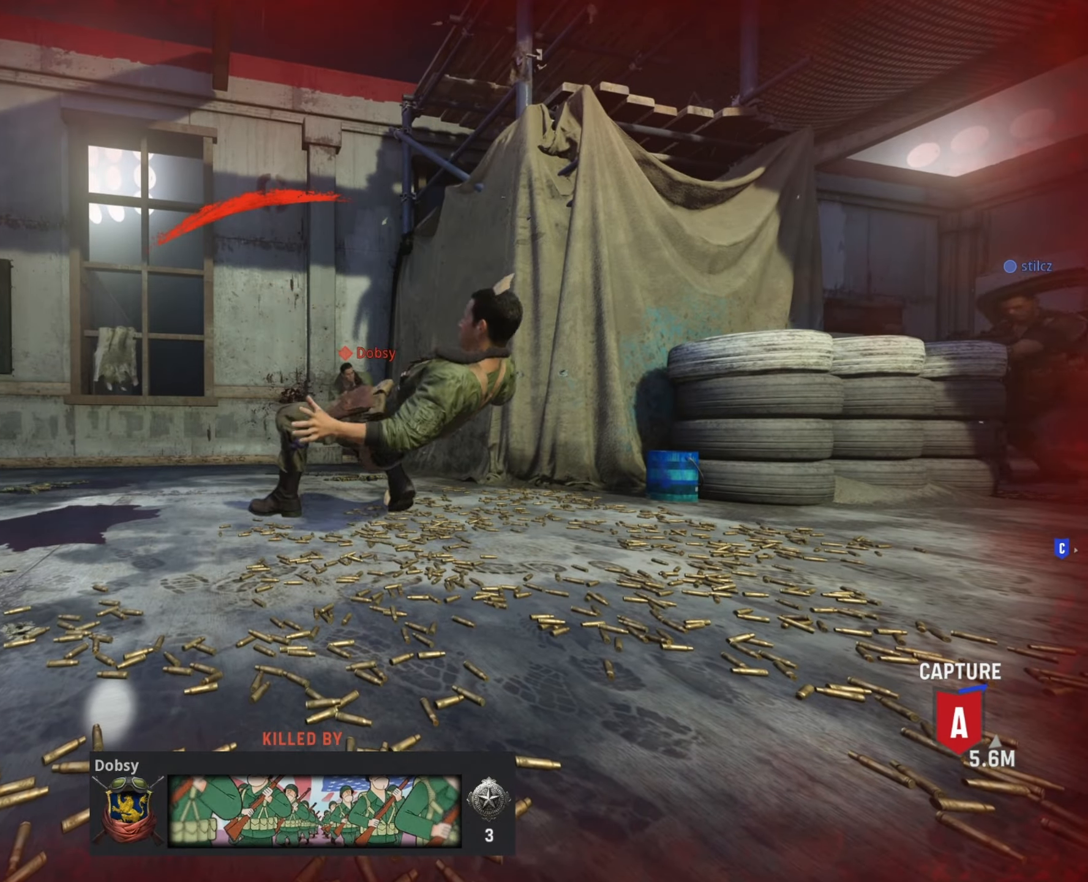
{"buttons": [], "left_stick": "center", "right_stick": "center", "events": [[117, "X", "up"], [267, "X", "down"], [367, "X", "up"]]}
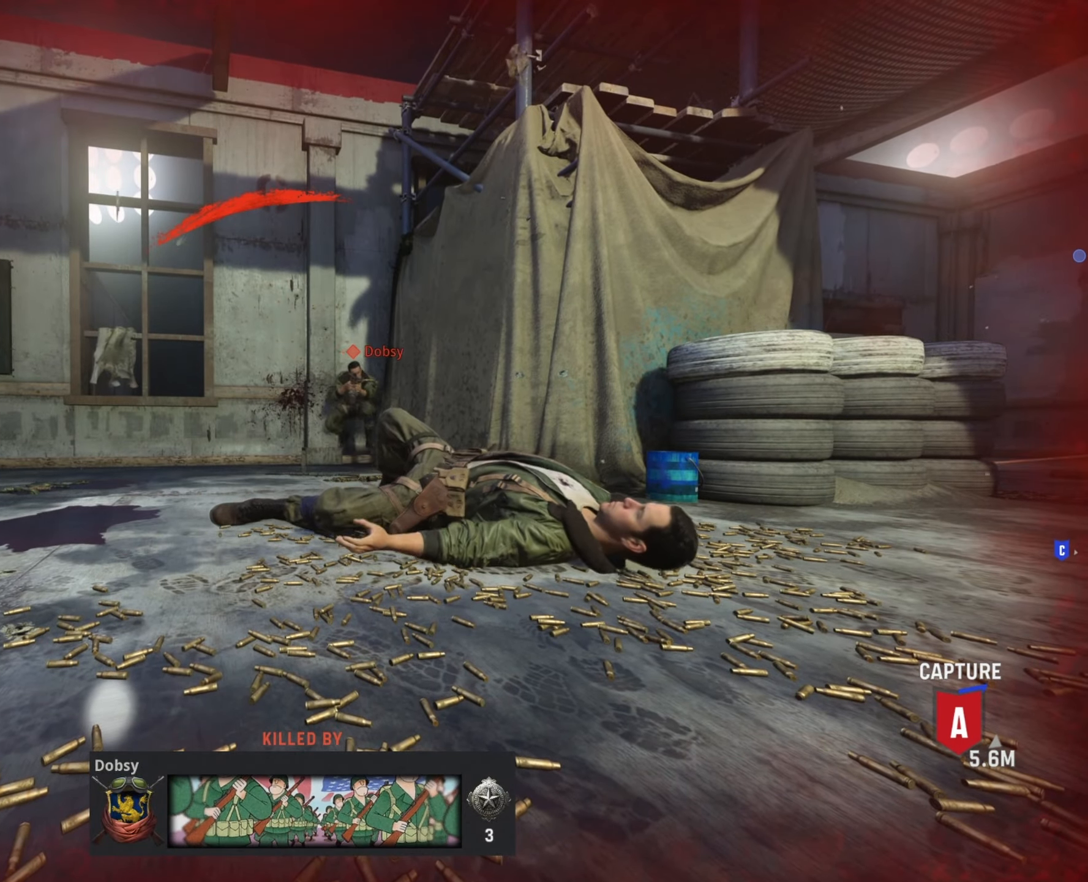
{"buttons": [], "left_stick": "center", "right_stick": "center", "events": [[17, "X", "down"], [134, "X", "up"], [267, "X", "down"], [384, "X", "up"]]}